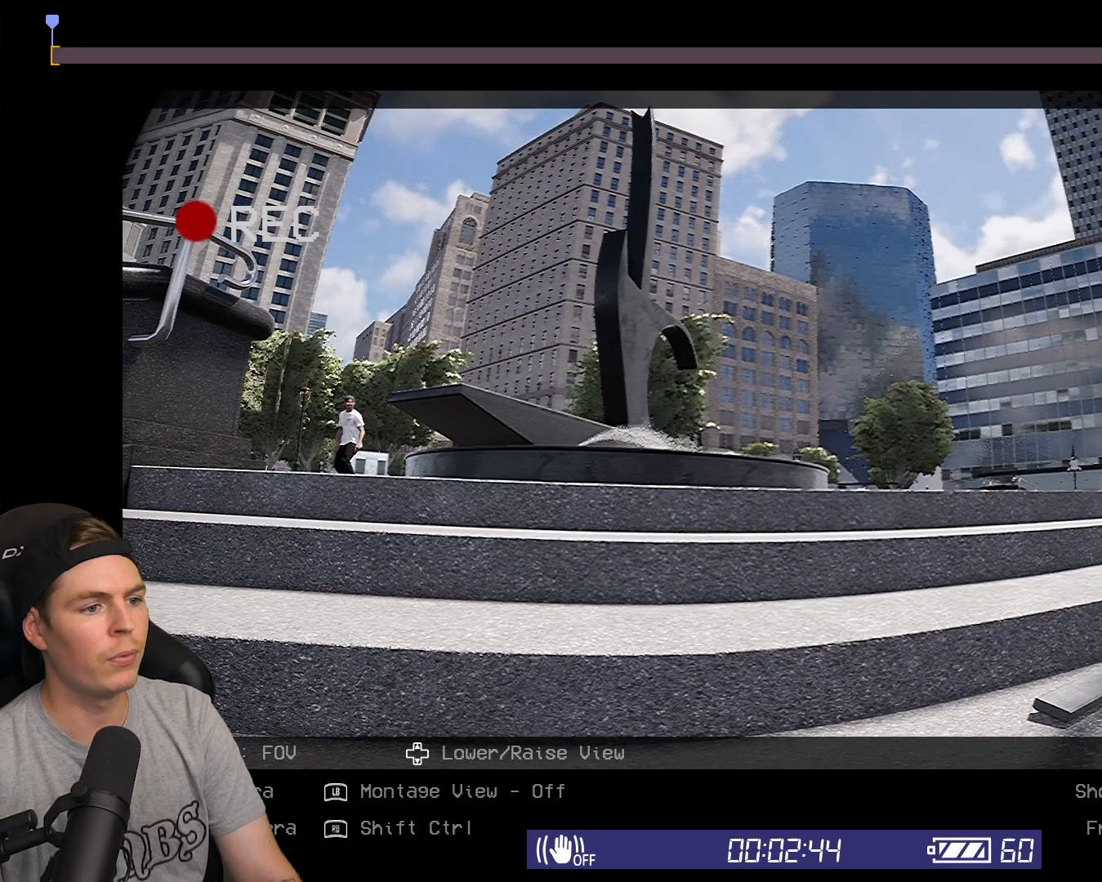
Gameplay with a controller (Xbox layout); each line is a JSON object with the inputs held at the frame after it. "events" lists button and stick changes between this image and that frame as [ms after this image, input, new state], when the widget could be followed in between.
{"buttons": ["A"], "left_stick": "center", "right_stick": "center", "events": []}
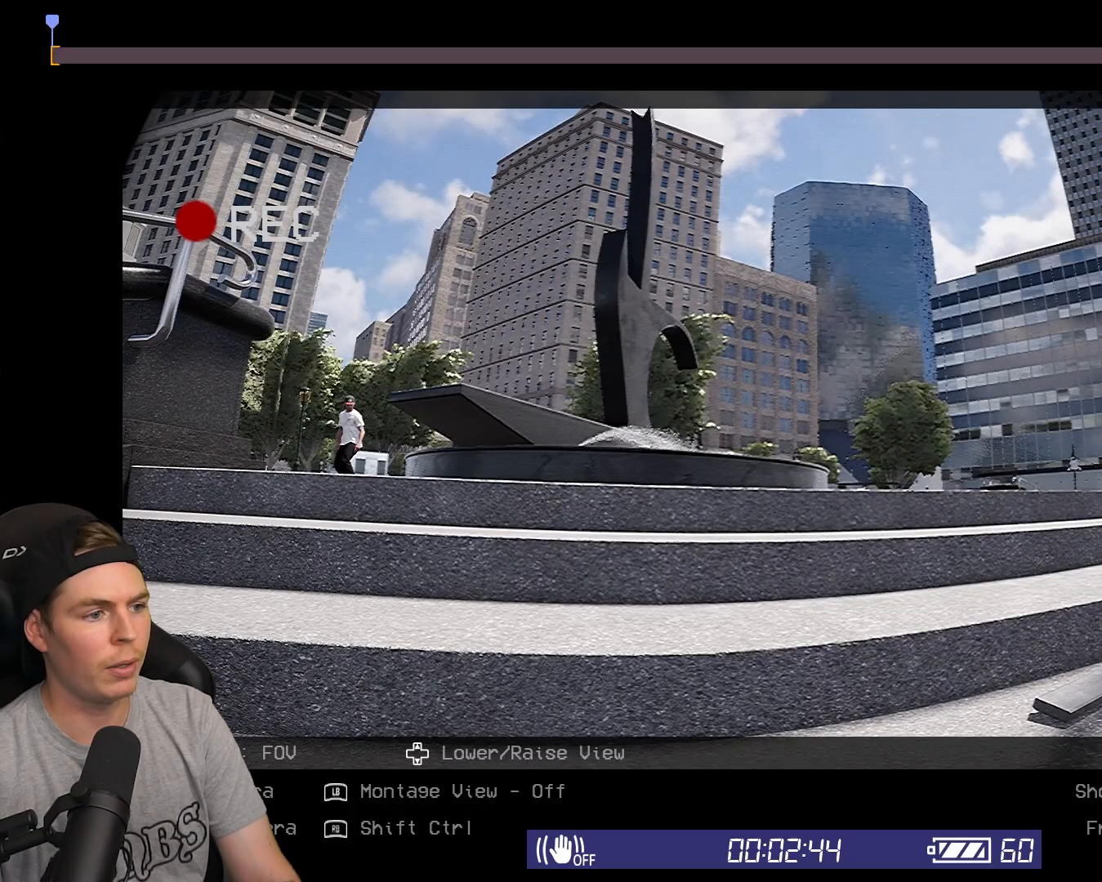
{"buttons": ["A"], "left_stick": "center", "right_stick": "center", "events": [[150, "Y", "down"], [250, "Y", "up"]]}
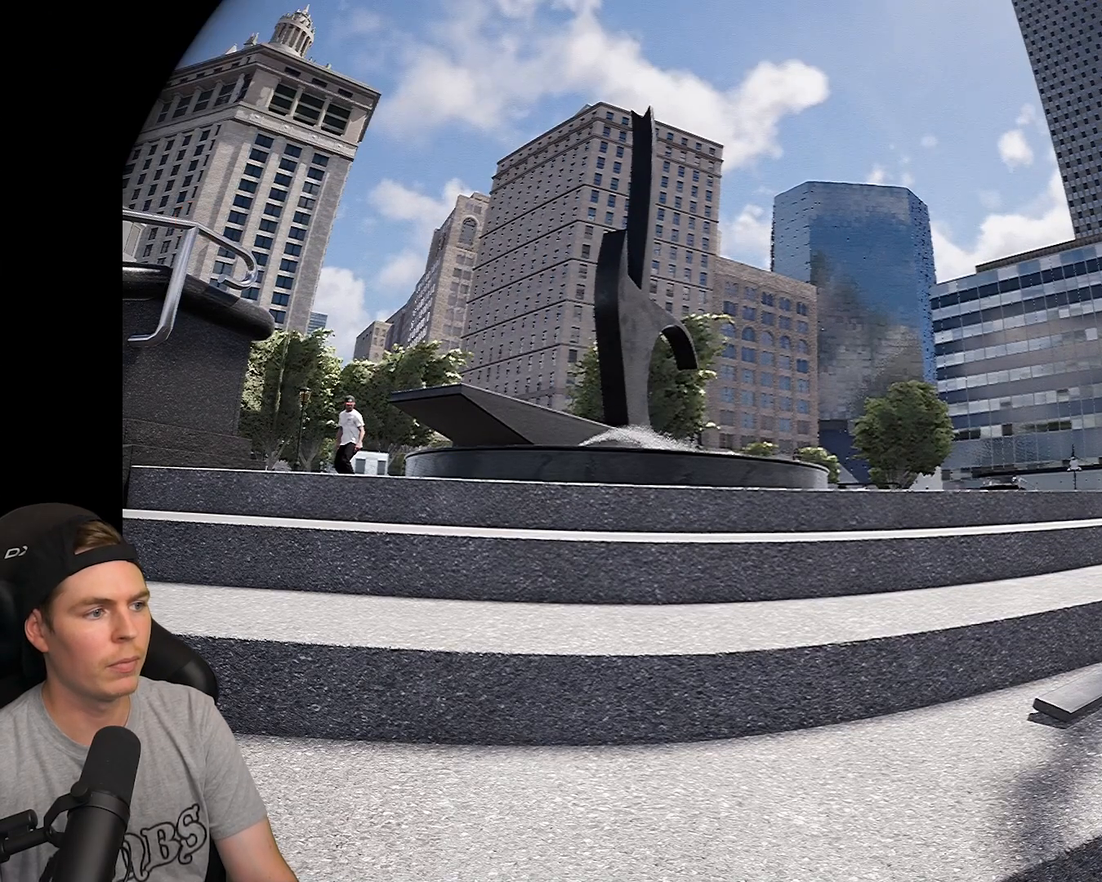
{"buttons": ["A"], "left_stick": "center", "right_stick": "center", "events": []}
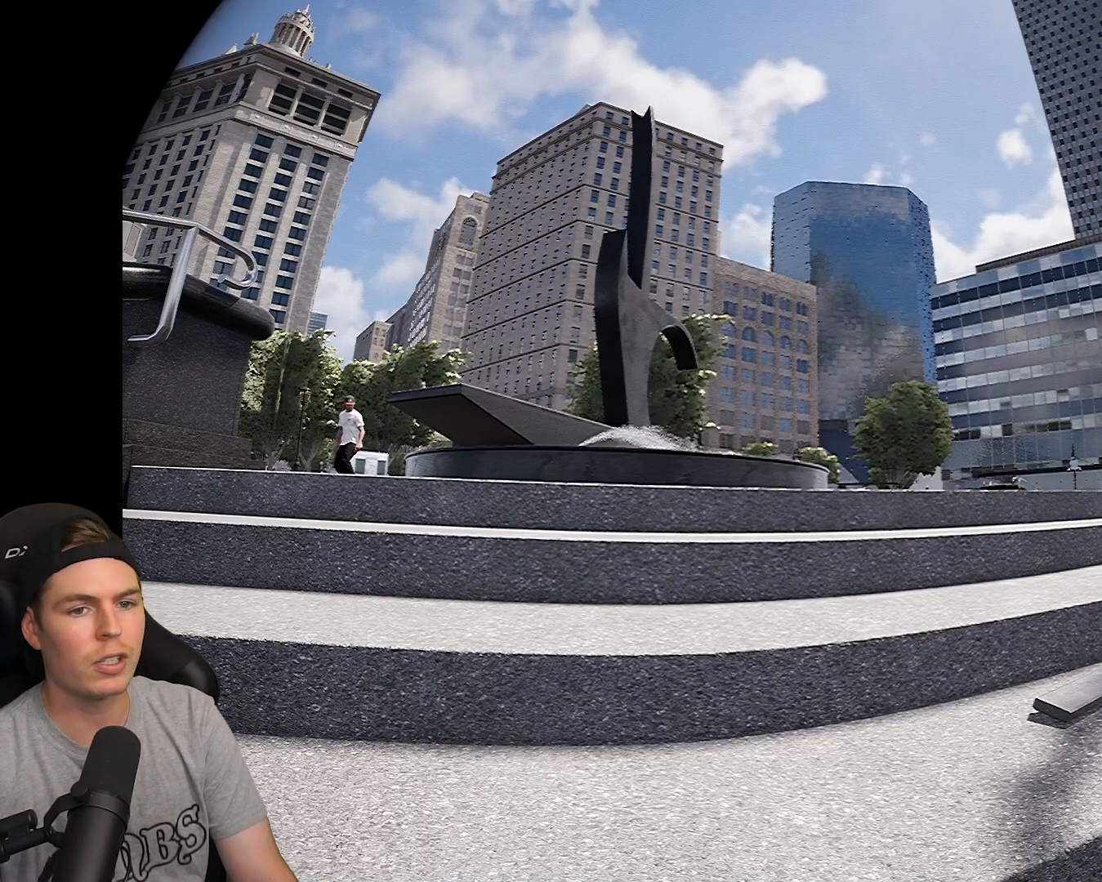
{"buttons": [], "left_stick": "center", "right_stick": "right", "events": [[267, "right_stick", "right"], [317, "A", "up"]]}
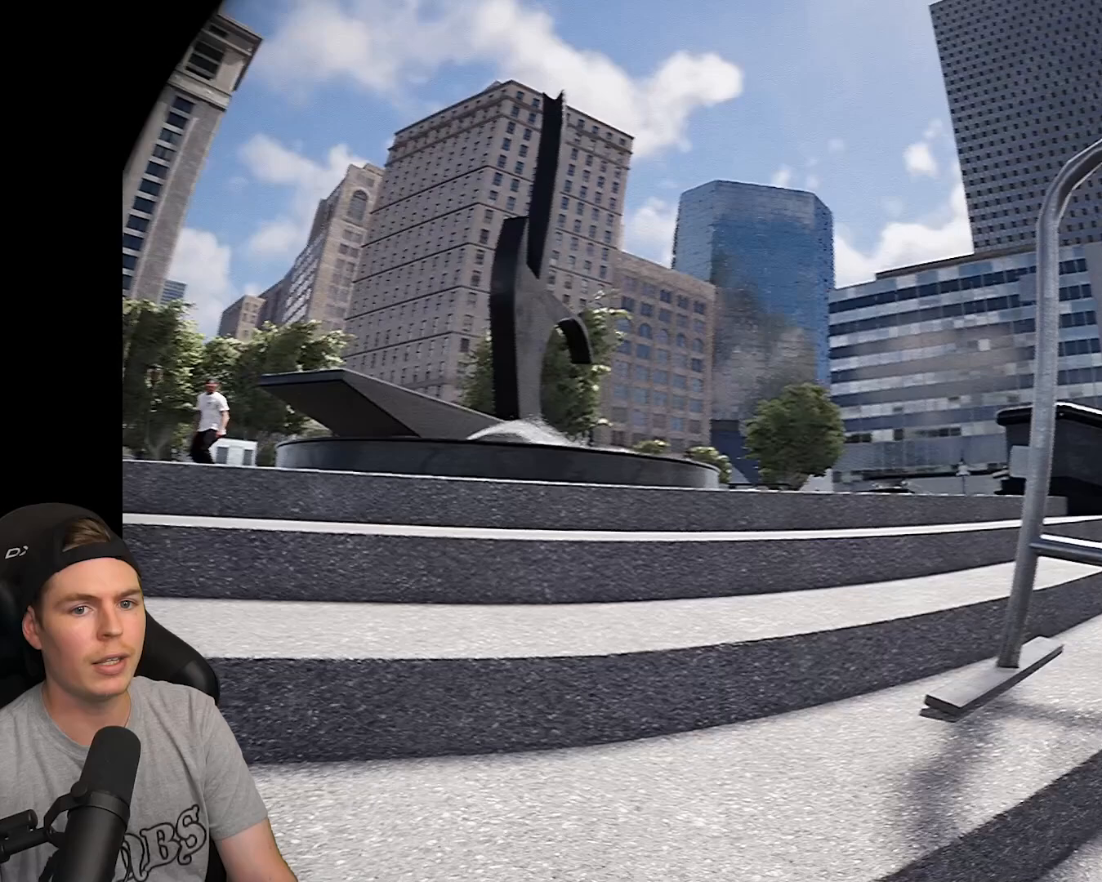
{"buttons": [], "left_stick": "center", "right_stick": "up-left", "events": [[17, "right_stick", "up-right"], [183, "right_stick", "center"], [467, "right_stick", "up-left"]]}
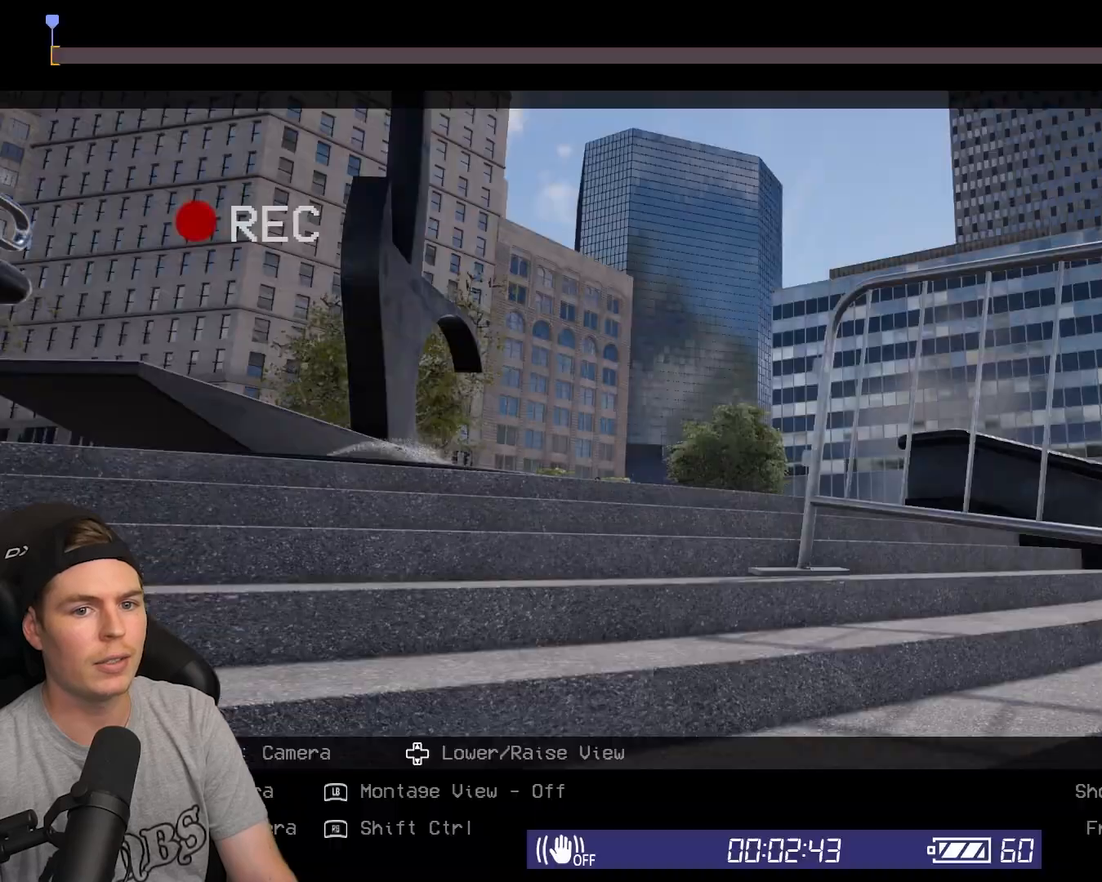
{"buttons": [], "left_stick": "center", "right_stick": "center", "events": [[33, "right_stick", "center"]]}
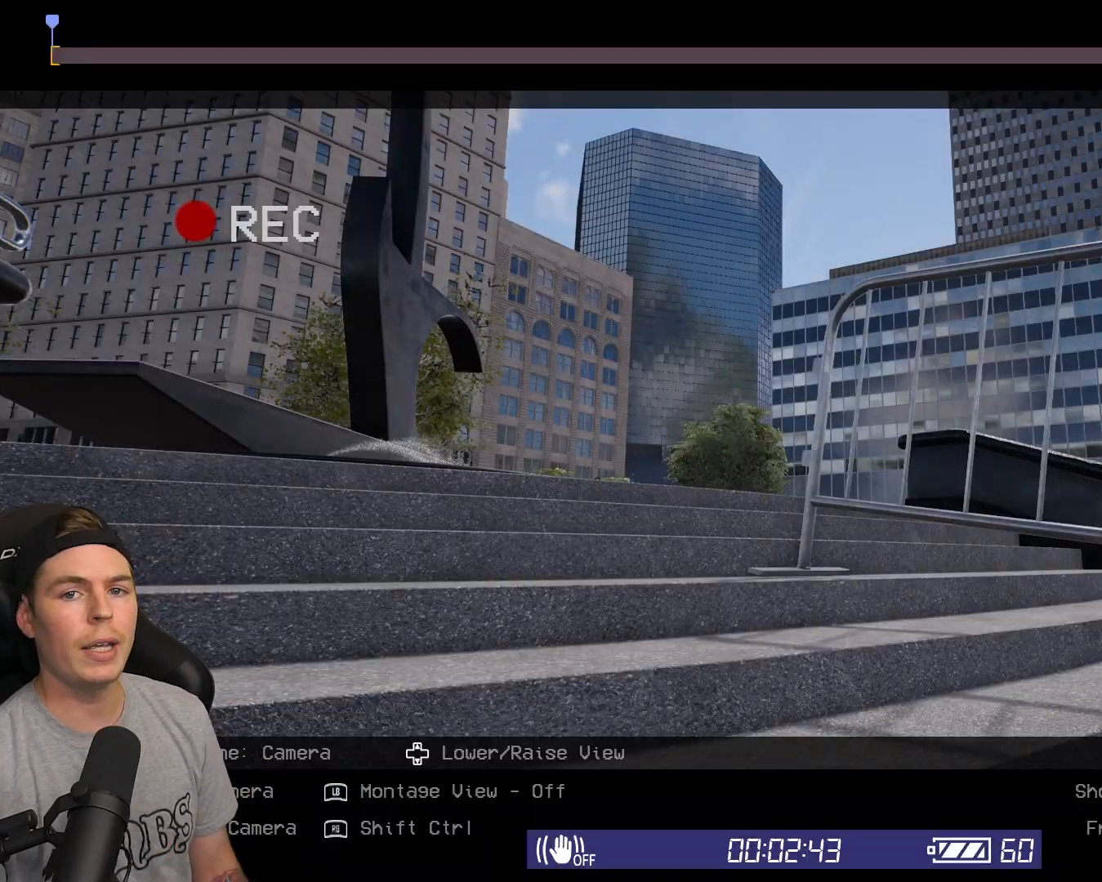
{"buttons": [], "left_stick": "center", "right_stick": "center", "events": []}
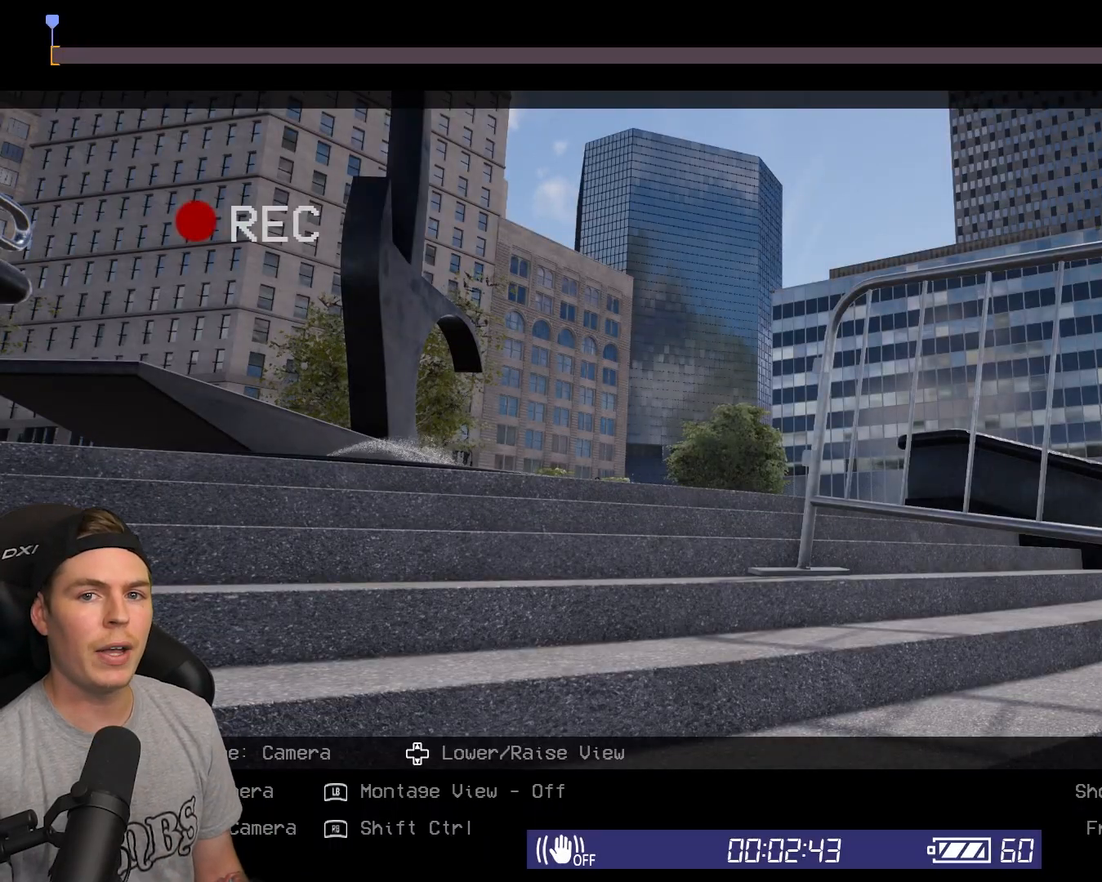
{"buttons": [], "left_stick": "center", "right_stick": "center", "events": []}
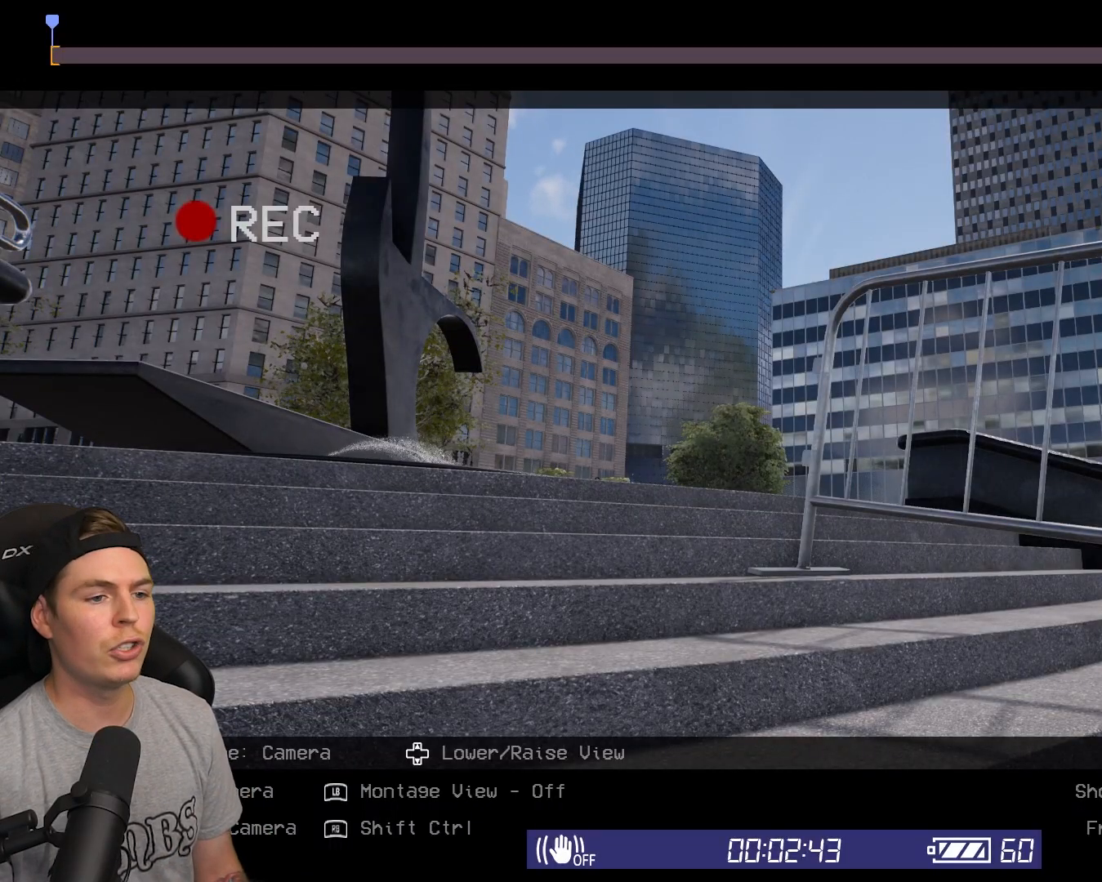
{"buttons": [], "left_stick": "center", "right_stick": "center", "events": []}
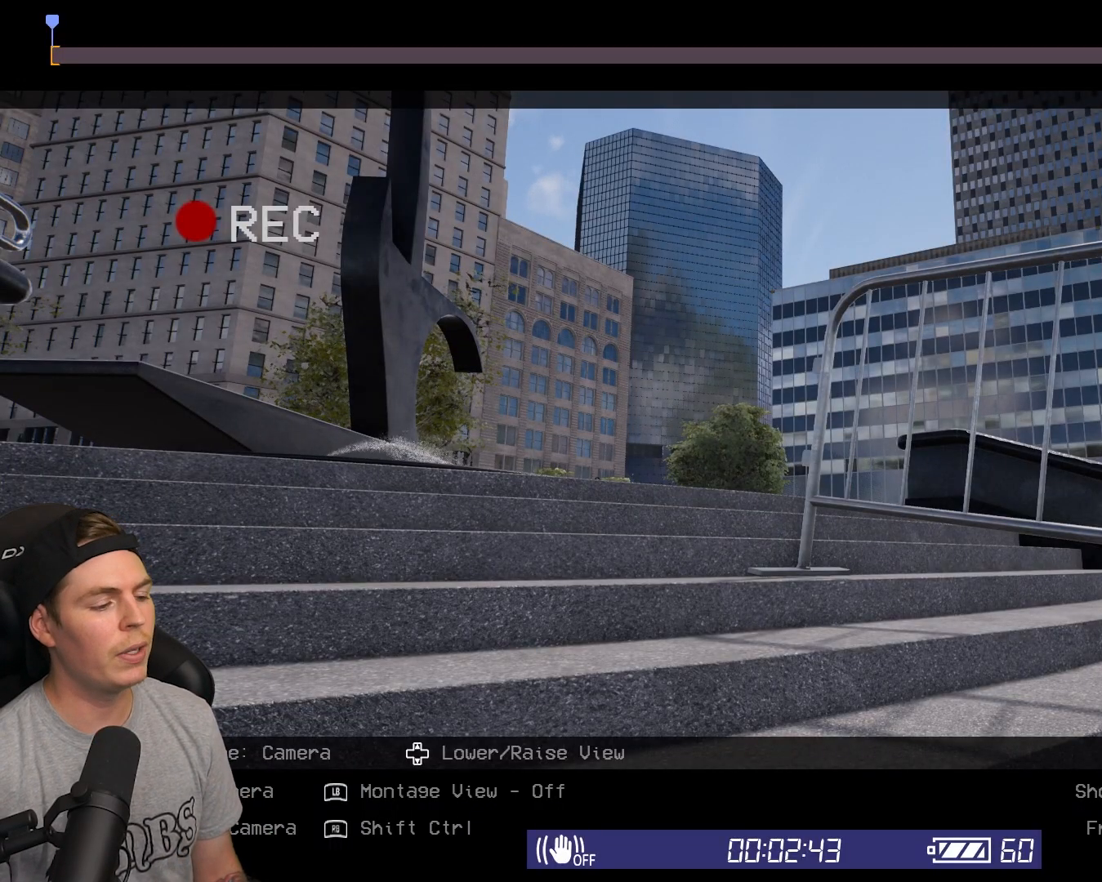
{"buttons": [], "left_stick": "center", "right_stick": "center", "events": []}